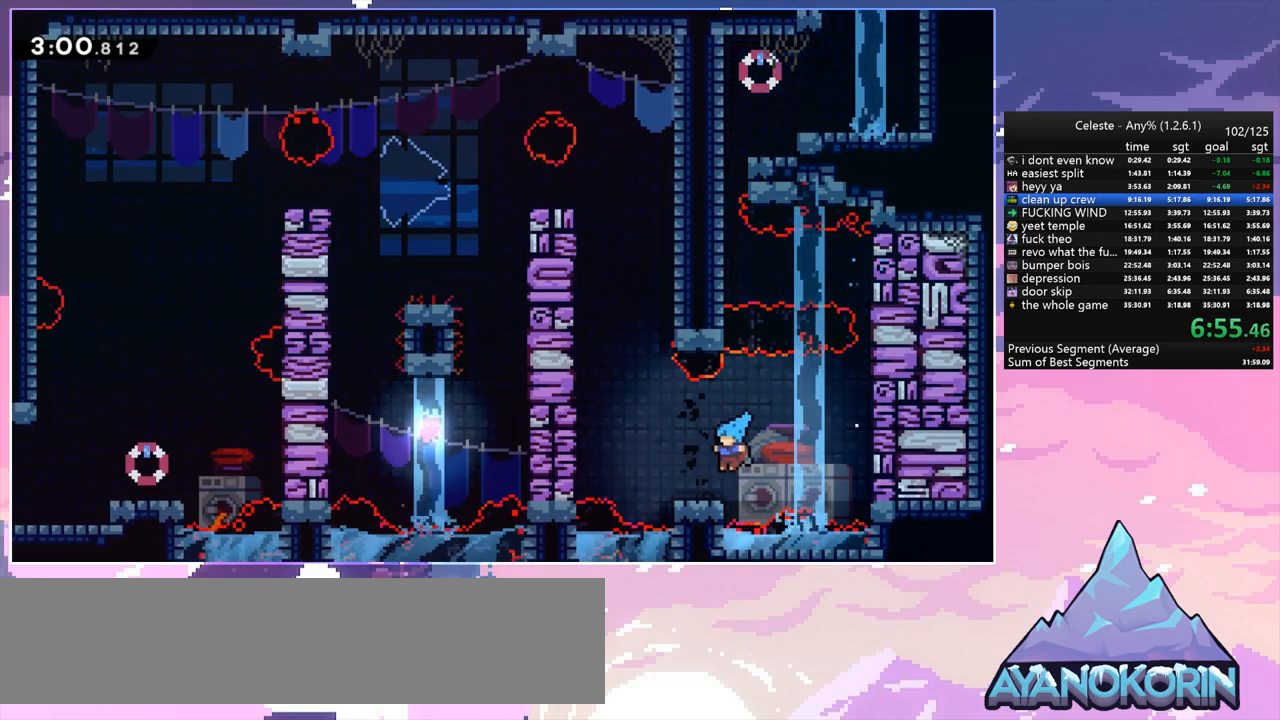
Gameplay with keyboard; each line is a JSON object with the keys held at the frame after it. "events" lists presses ("down") and releases ("up") of "dash", "down", "grab", "jump", "jump2", "left", "menu", "right", "skip" and "up" between this image and that frame as [ms after this image, input, new state], when the widget could be followed in between. No other keys are recorded. Mouse input is not recorded. Key names are as the overlay labels them; some are game actions (e.g. jump) rather than physical keys.
{"keys": ["dash", "jump", "up"], "events": [[83, "jump", "down"], [167, "up", "down"], [217, "left", "up"], [267, "dash", "down"], [267, "jump", "up"], [450, "jump", "down"]]}
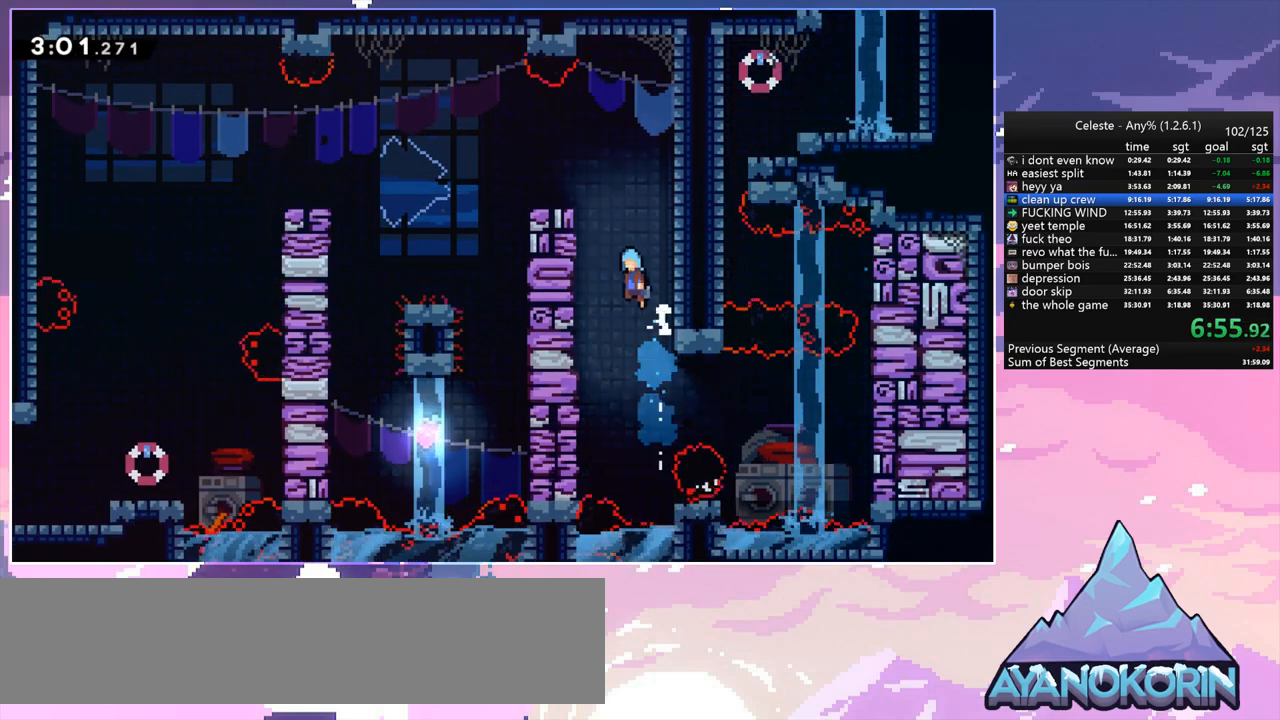
{"keys": ["left"], "events": [[100, "dash", "up"], [183, "jump", "up"], [183, "left", "down"], [283, "up", "up"], [383, "left", "up"], [467, "left", "down"]]}
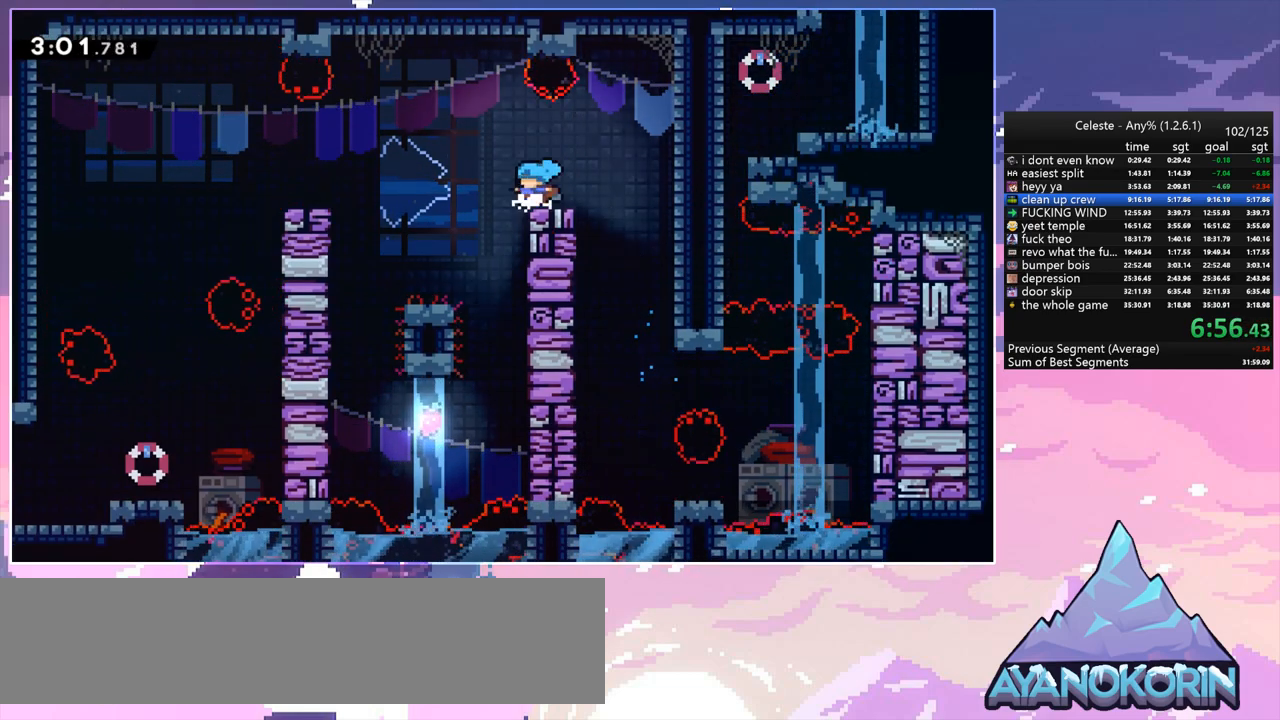
{"keys": ["down", "left"], "events": [[17, "down", "down"], [67, "dash", "down"], [117, "jump", "down"], [200, "dash", "up"], [200, "down", "up"], [200, "jump", "up"], [483, "down", "down"]]}
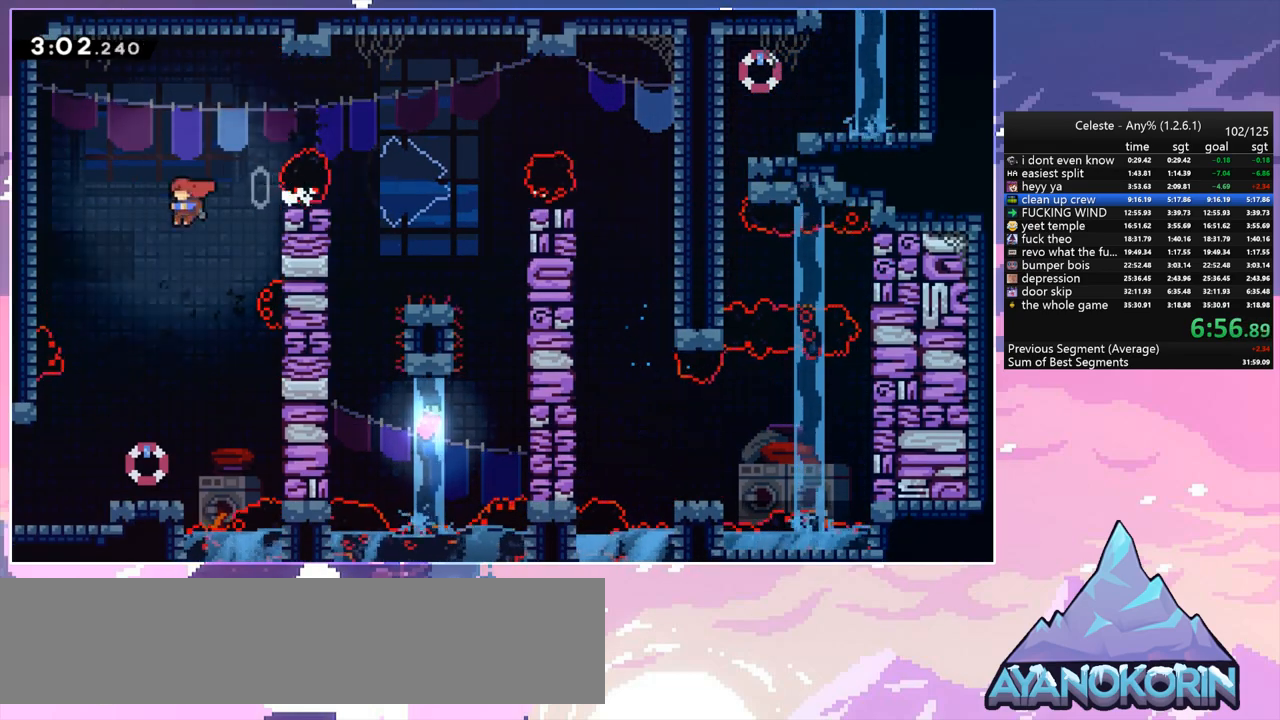
{"keys": ["dash", "down", "left"], "events": [[33, "dash", "down"], [83, "left", "up"], [217, "dash", "up"], [317, "left", "down"], [500, "dash", "down"]]}
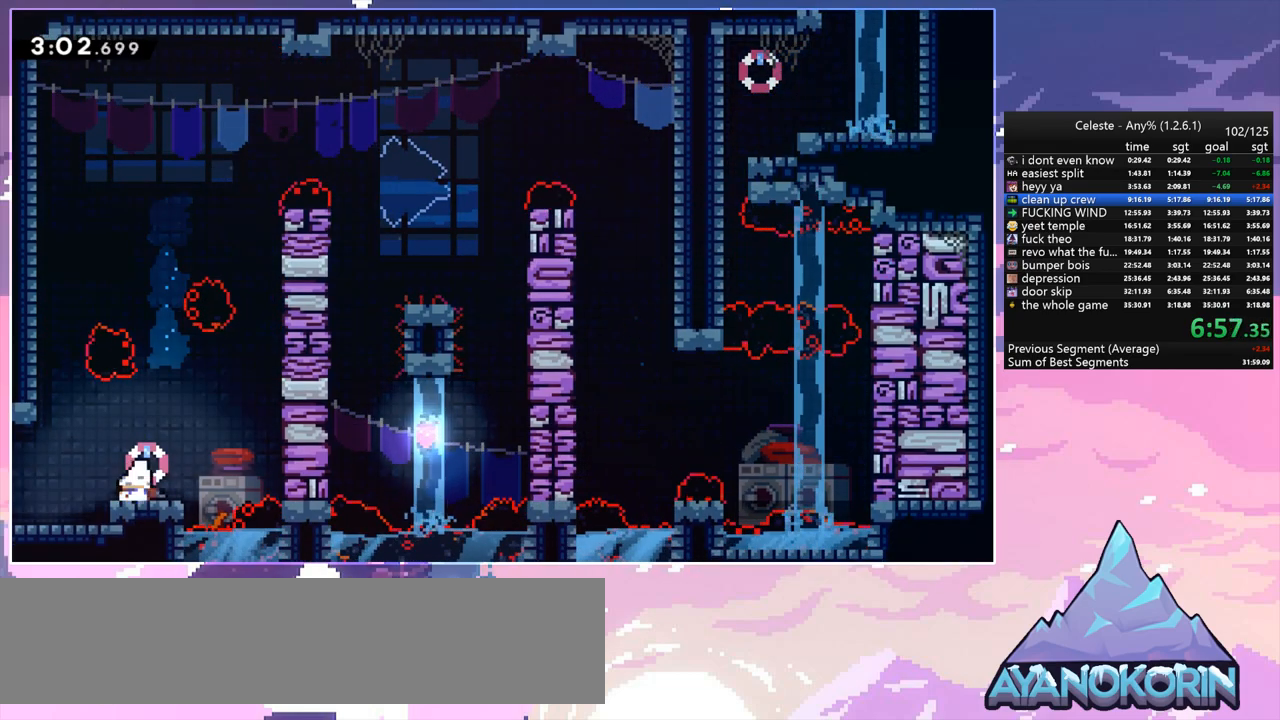
{"keys": ["jump", "left", "up"], "events": [[183, "down", "up"], [183, "jump", "down"], [283, "dash", "up"], [283, "up", "down"]]}
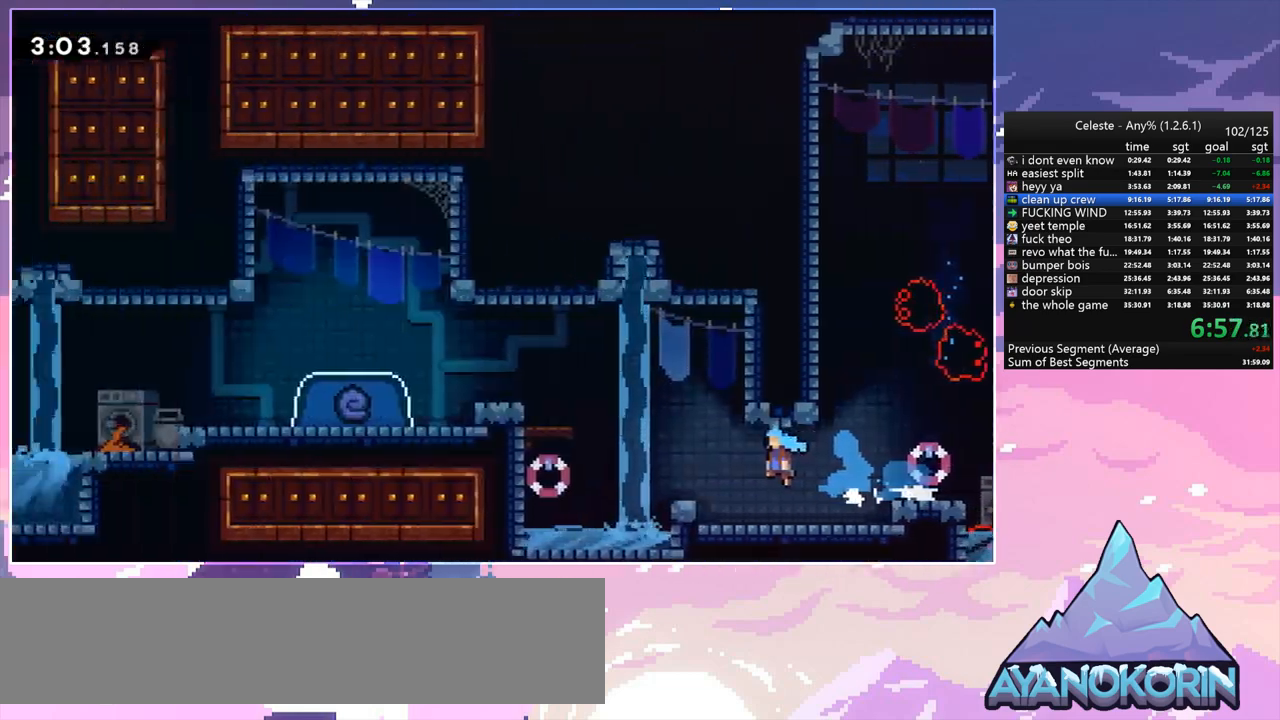
{"keys": ["jump", "left", "up"], "events": []}
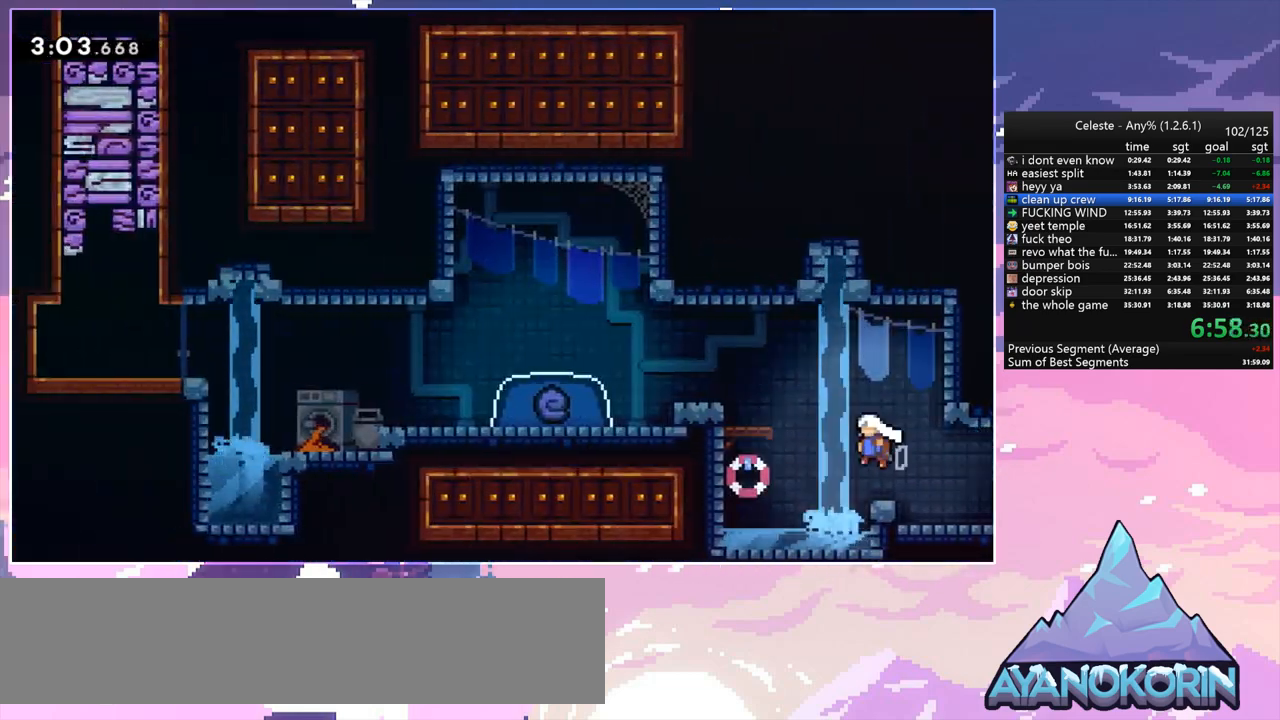
{"keys": ["left"], "events": [[133, "dash", "down"], [167, "jump", "up"], [317, "dash", "up"], [400, "up", "up"]]}
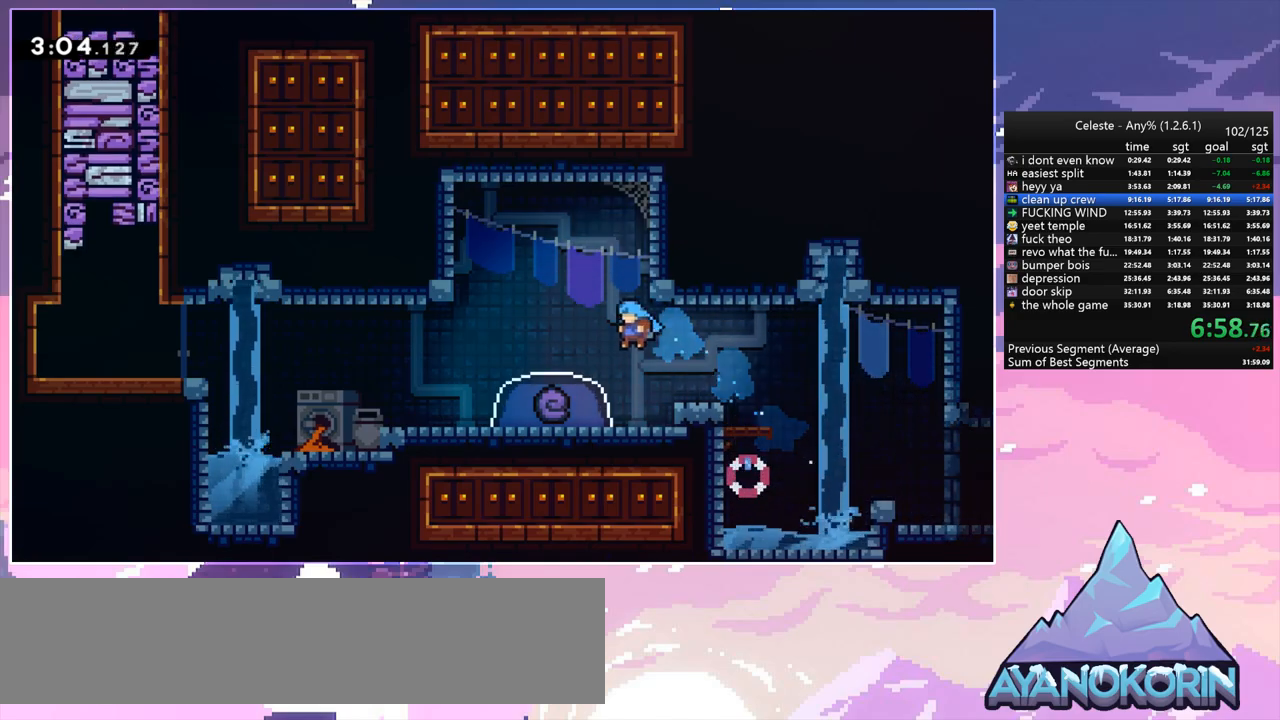
{"keys": ["down", "left"], "events": [[150, "down", "down"], [183, "dash", "down"], [183, "left", "up"], [333, "dash", "up"], [467, "left", "down"]]}
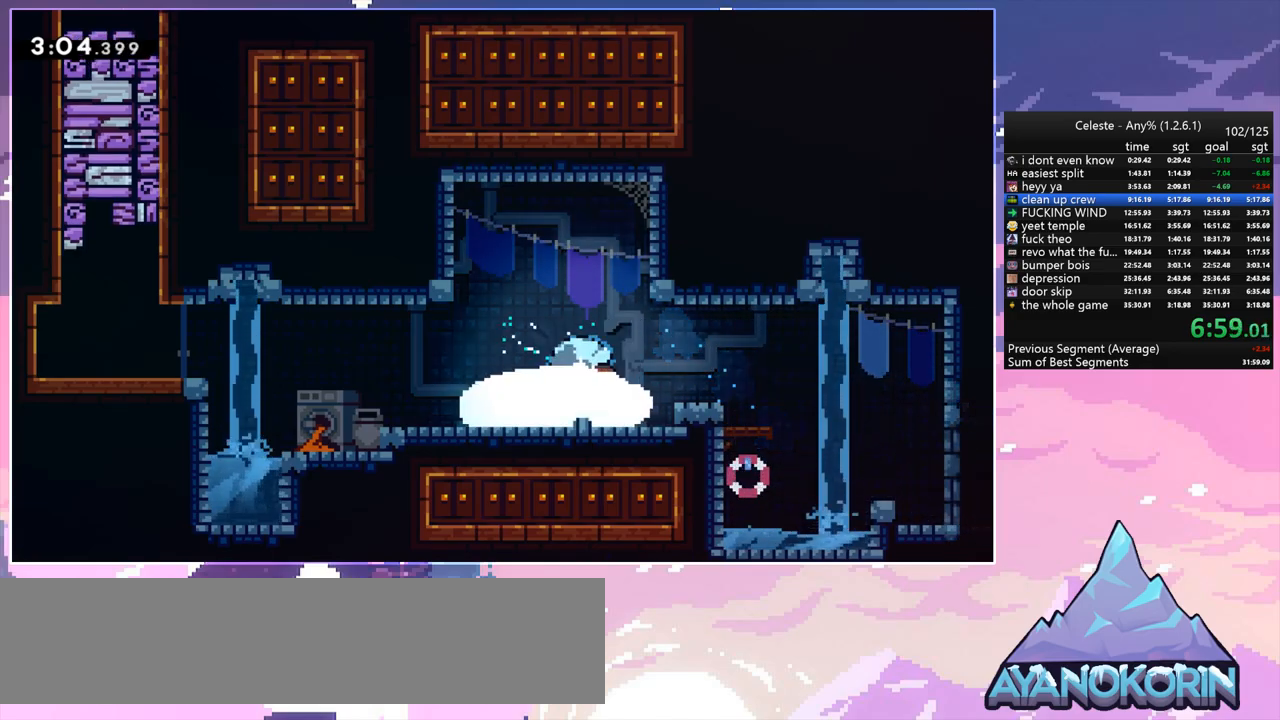
{"keys": ["down", "left"], "events": []}
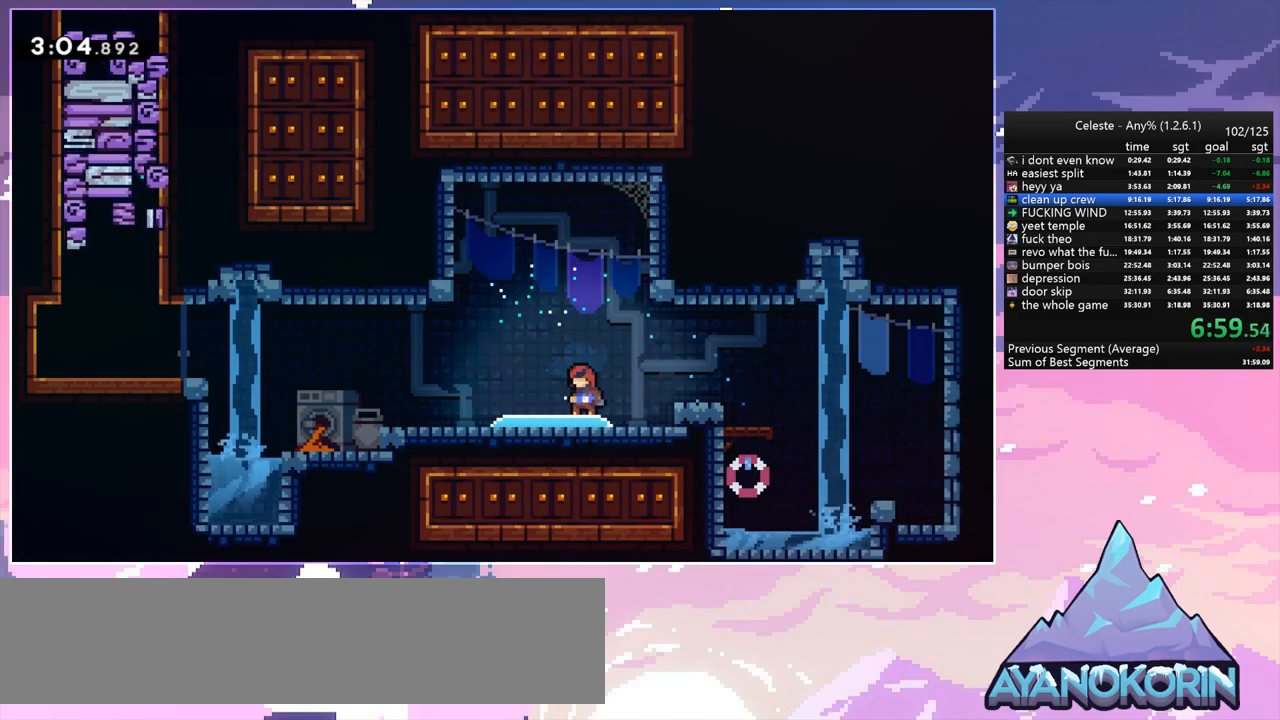
{"keys": ["down", "left"], "events": []}
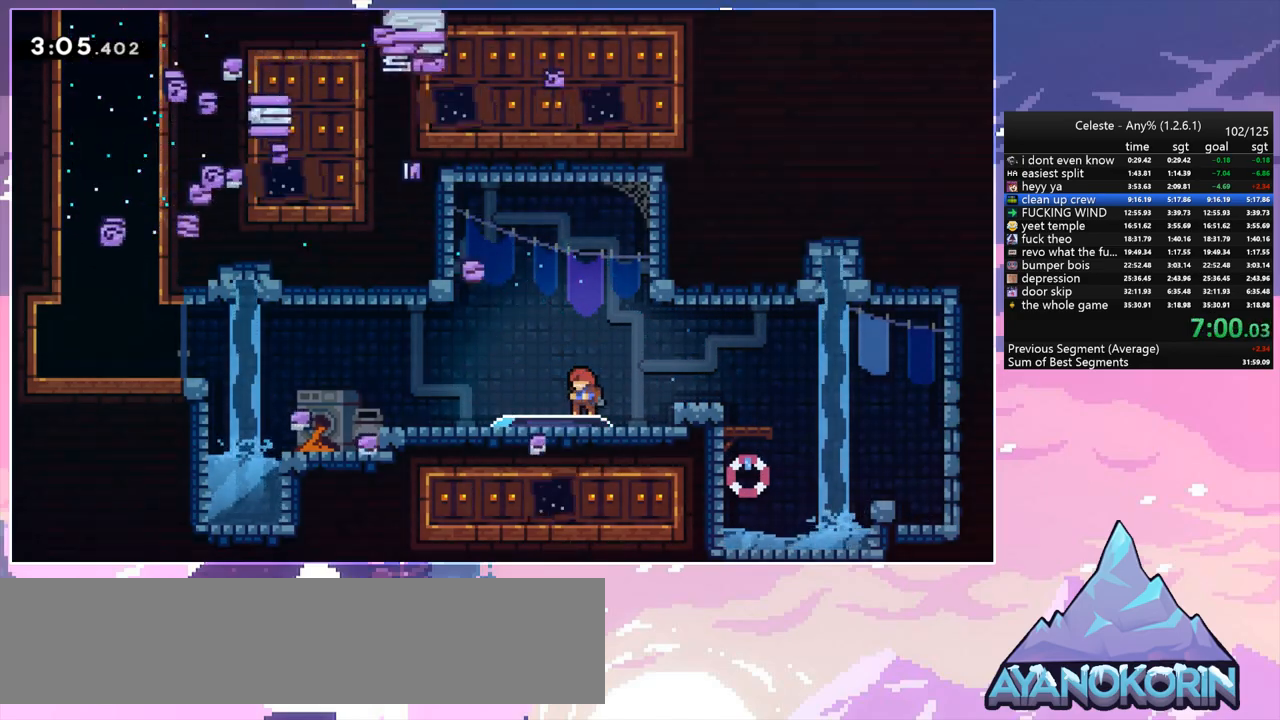
{"keys": ["down", "left"], "events": []}
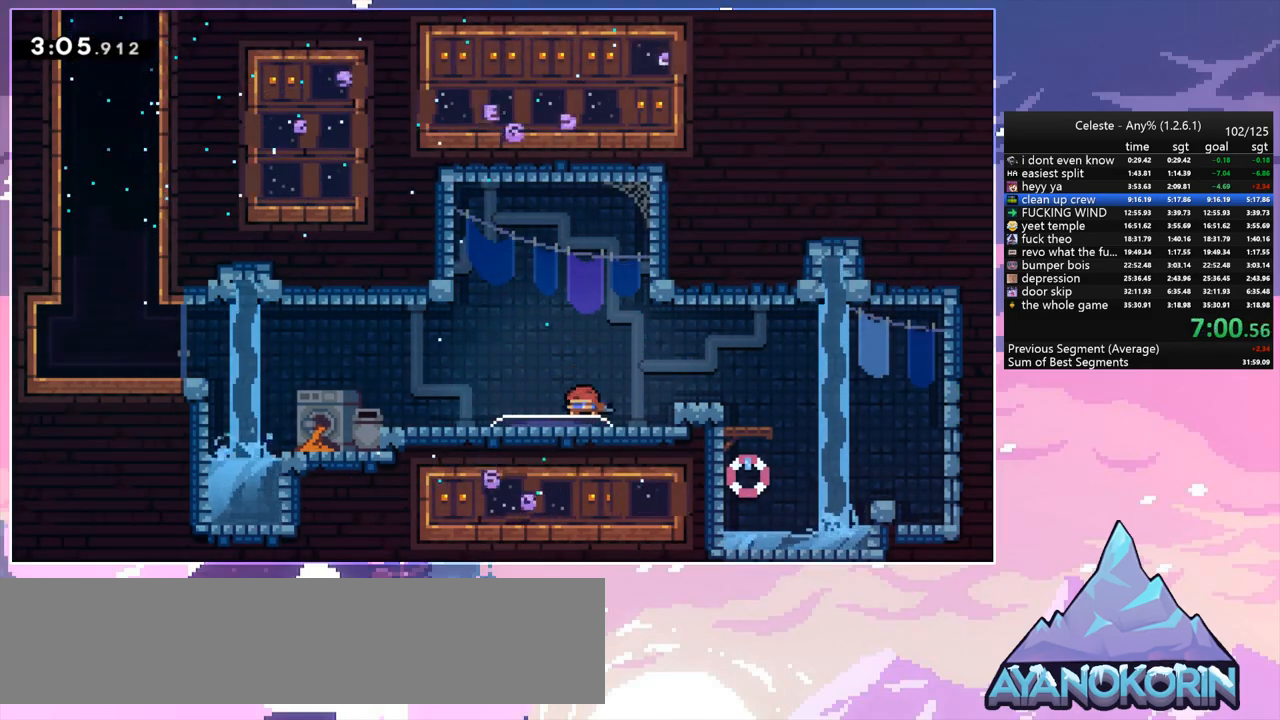
{"keys": ["jump", "left"], "events": [[67, "dash", "down"], [250, "down", "up"], [300, "jump", "down"], [350, "dash", "up"]]}
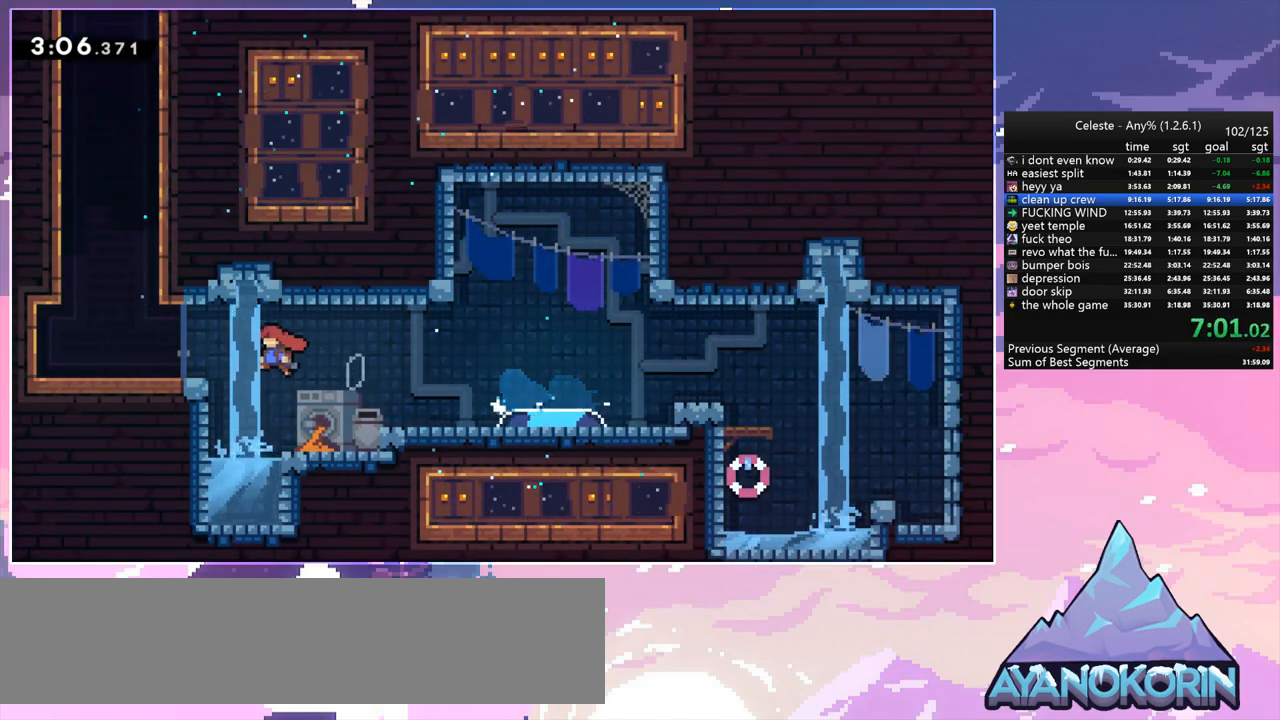
{"keys": ["dash", "jump", "up"], "events": [[83, "jump", "up"], [217, "jump", "down"], [217, "left", "up"], [217, "up", "down"], [317, "dash", "down"], [367, "jump", "up"], [500, "jump", "down"]]}
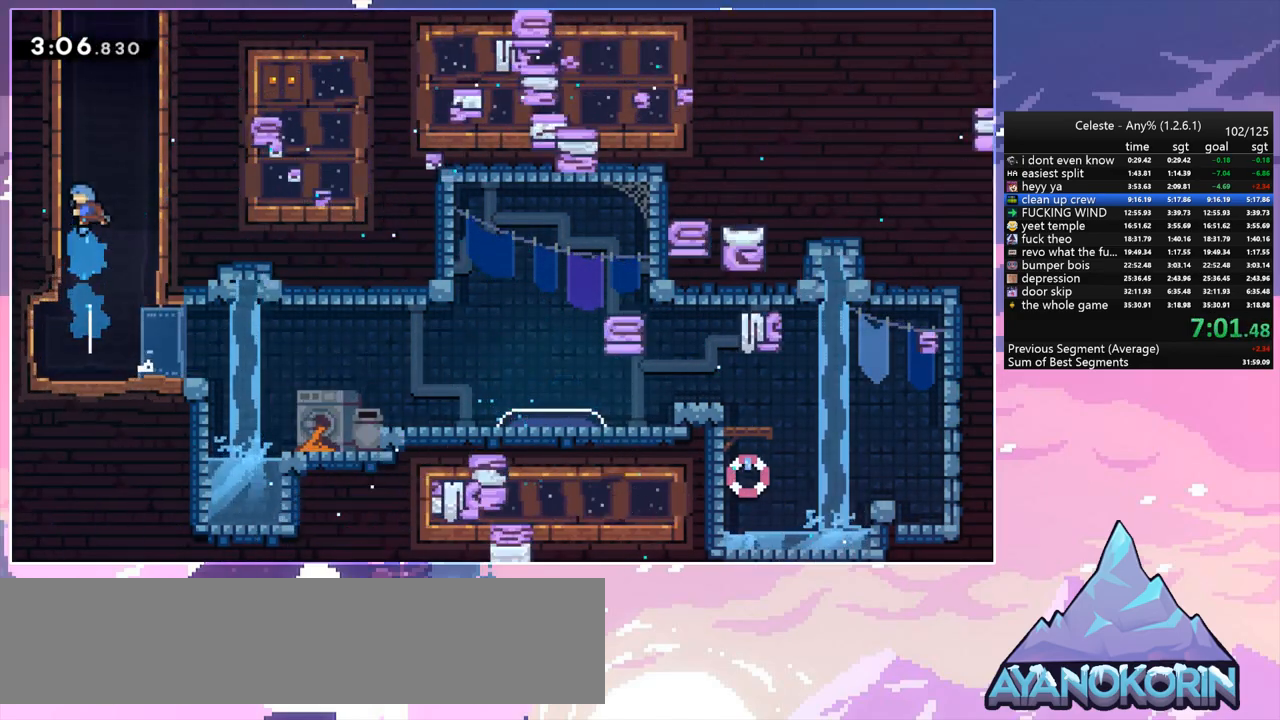
{"keys": ["grab", "jump", "jump2", "right", "up"], "events": [[50, "grab", "down"], [50, "right", "down"], [100, "dash", "up"], [183, "jump", "up"], [183, "jump2", "down"], [383, "jump", "down"], [383, "jump2", "up"], [467, "jump2", "down"]]}
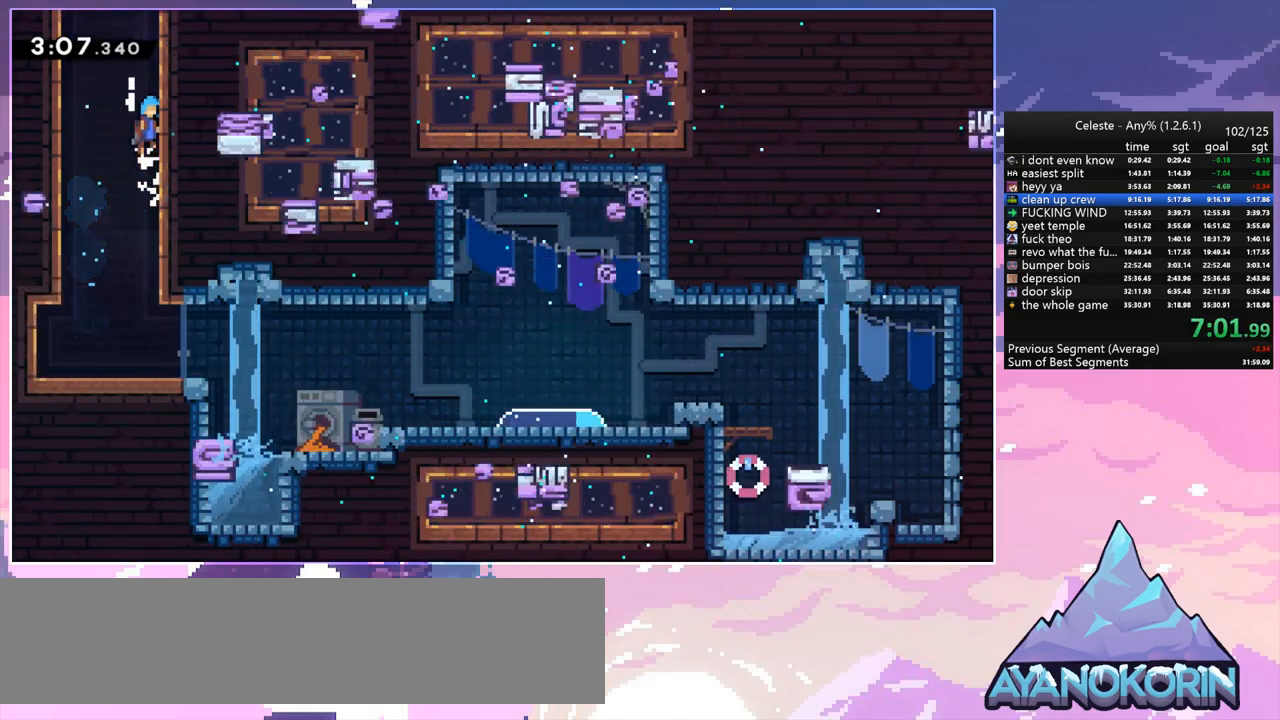
{"keys": ["grab", "jump", "jump2", "left", "up"], "events": [[17, "jump", "up"], [117, "jump", "down"], [117, "jump2", "up"], [200, "jump2", "down"], [250, "jump", "up"], [300, "left", "down"], [300, "right", "up"], [350, "jump", "down"], [350, "jump2", "up"], [433, "jump2", "down"]]}
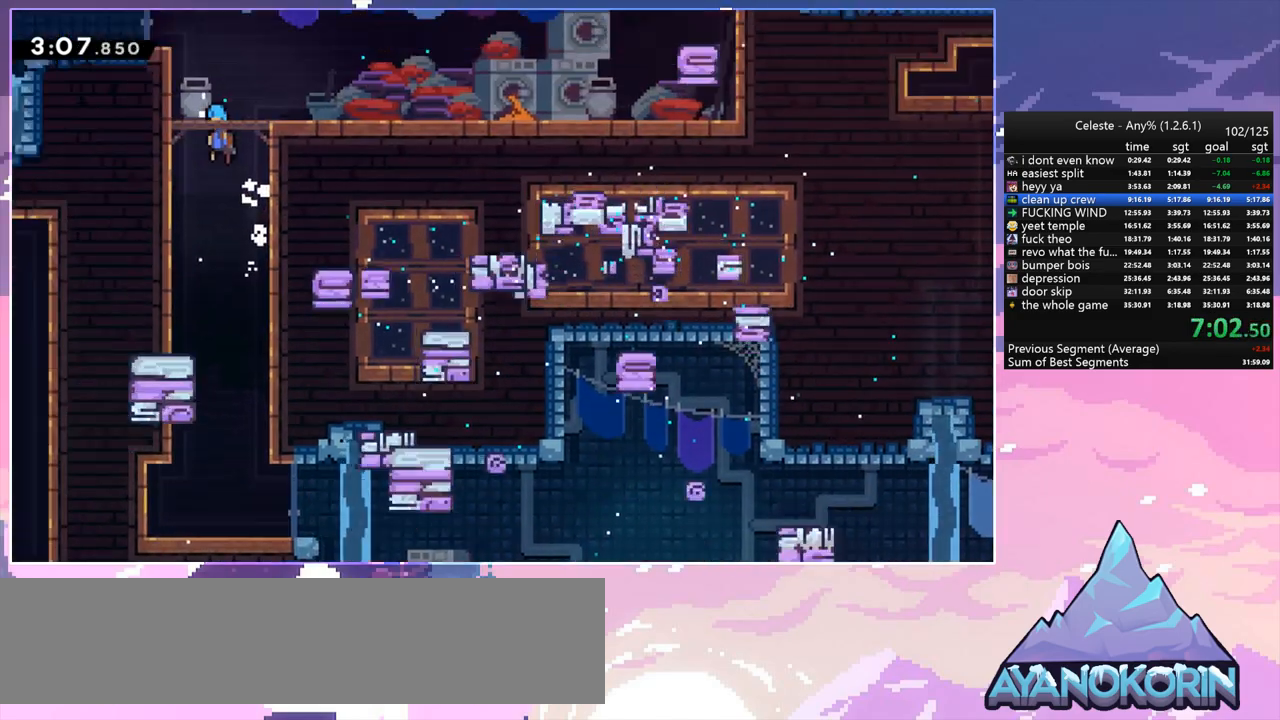
{"keys": ["grab", "jump", "left", "up"], "events": [[133, "jump2", "up"]]}
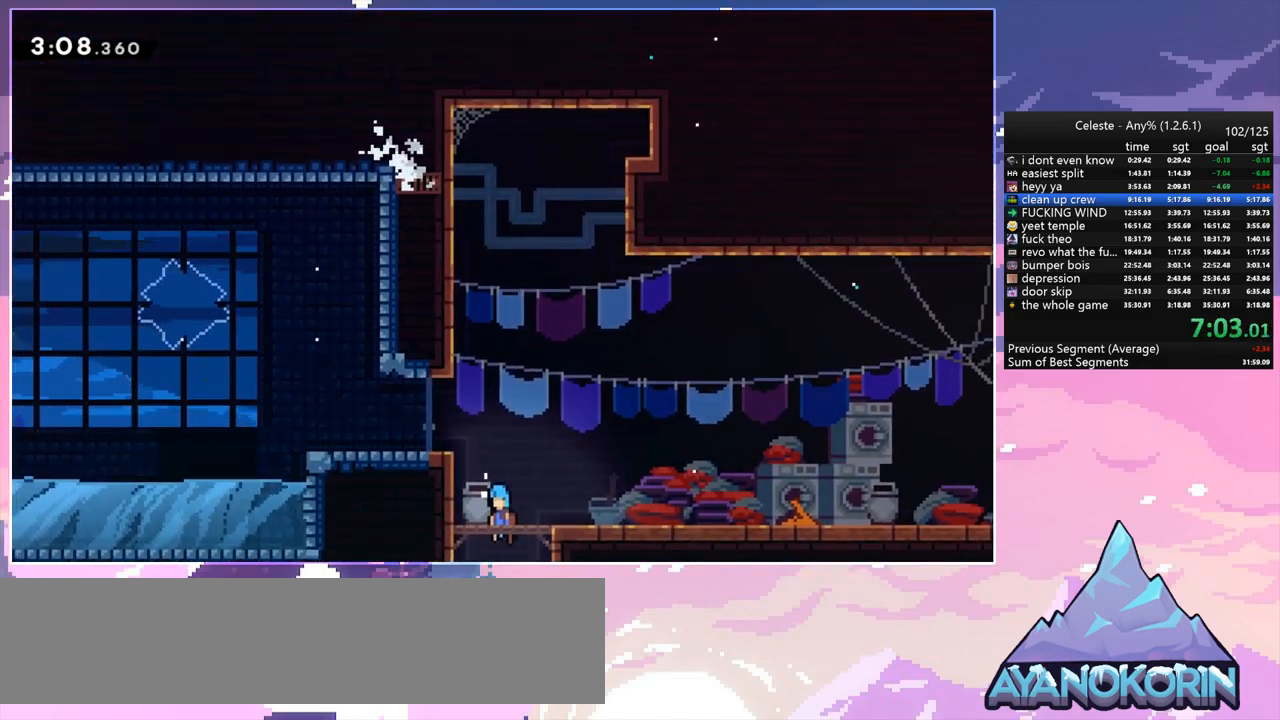
{"keys": ["dash", "down", "left"], "events": [[183, "jump", "up"], [283, "up", "up"], [333, "jump", "down"], [417, "down", "down"], [417, "grab", "up"], [467, "dash", "down"], [467, "jump", "up"]]}
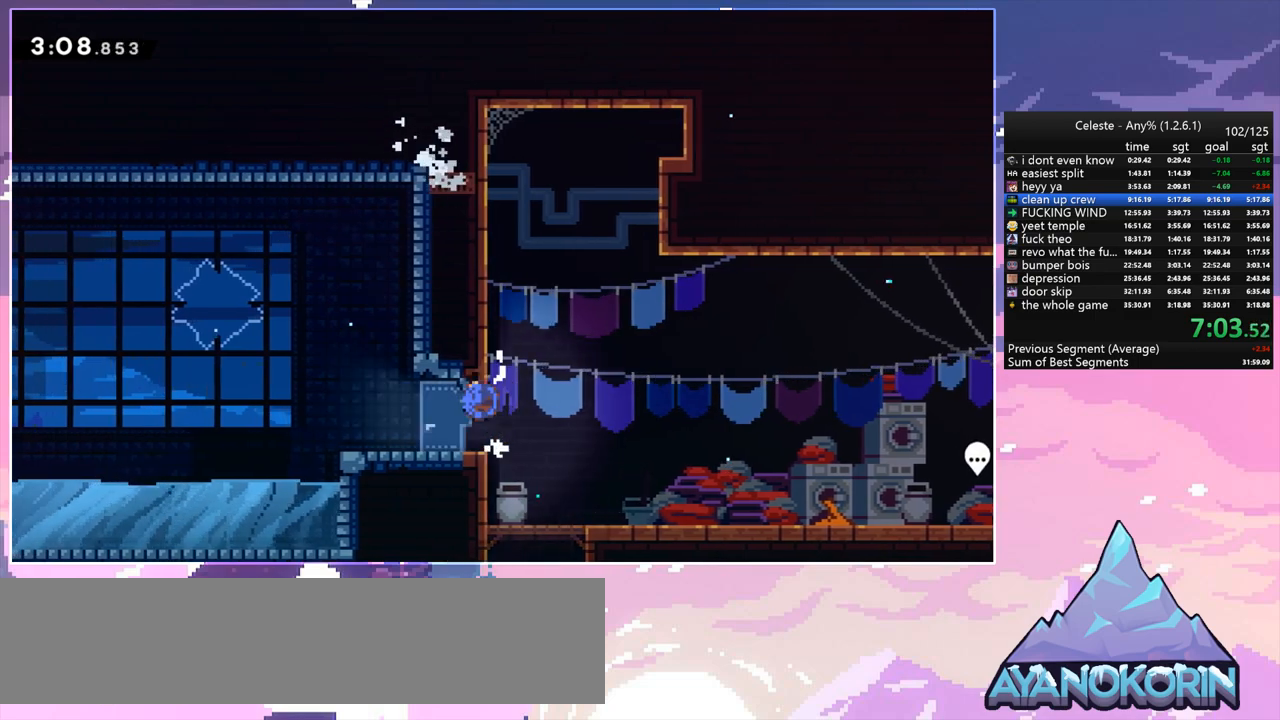
{"keys": ["left"], "events": [[150, "down", "up"], [150, "jump", "down"], [300, "dash", "up"], [400, "jump", "up"]]}
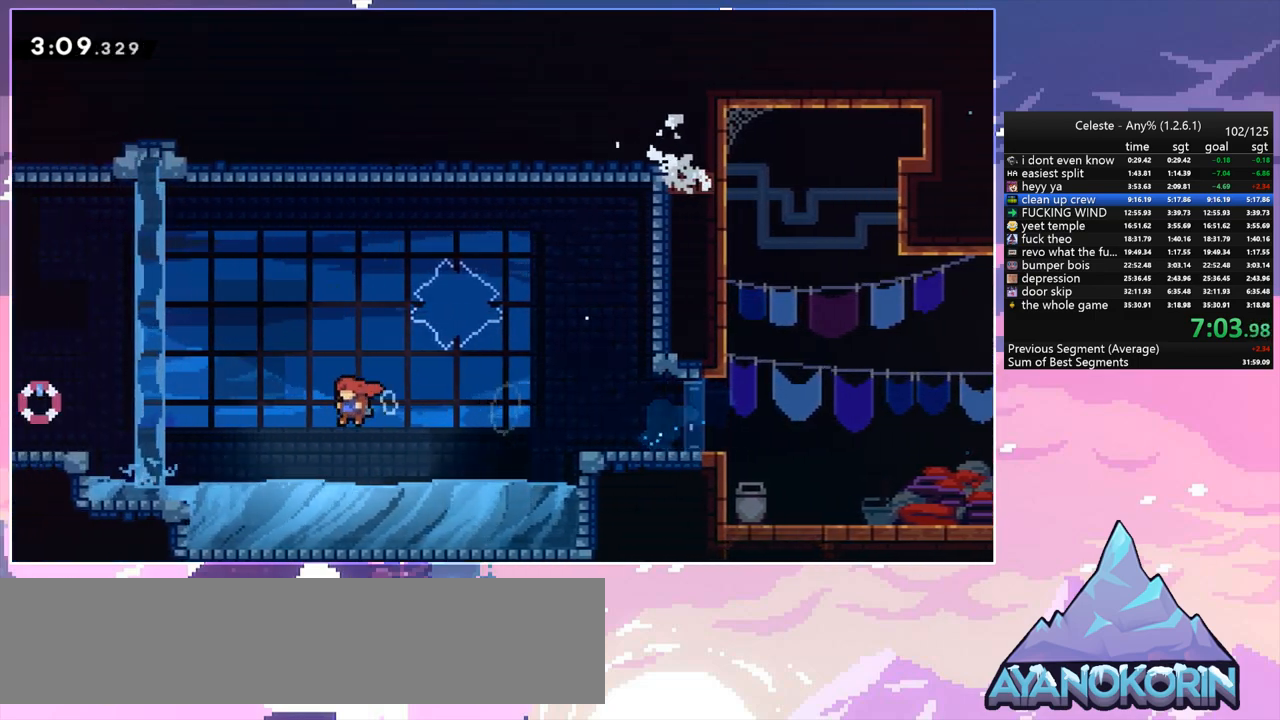
{"keys": ["left", "up"], "events": [[133, "jump", "down"], [317, "jump", "up"], [417, "up", "down"]]}
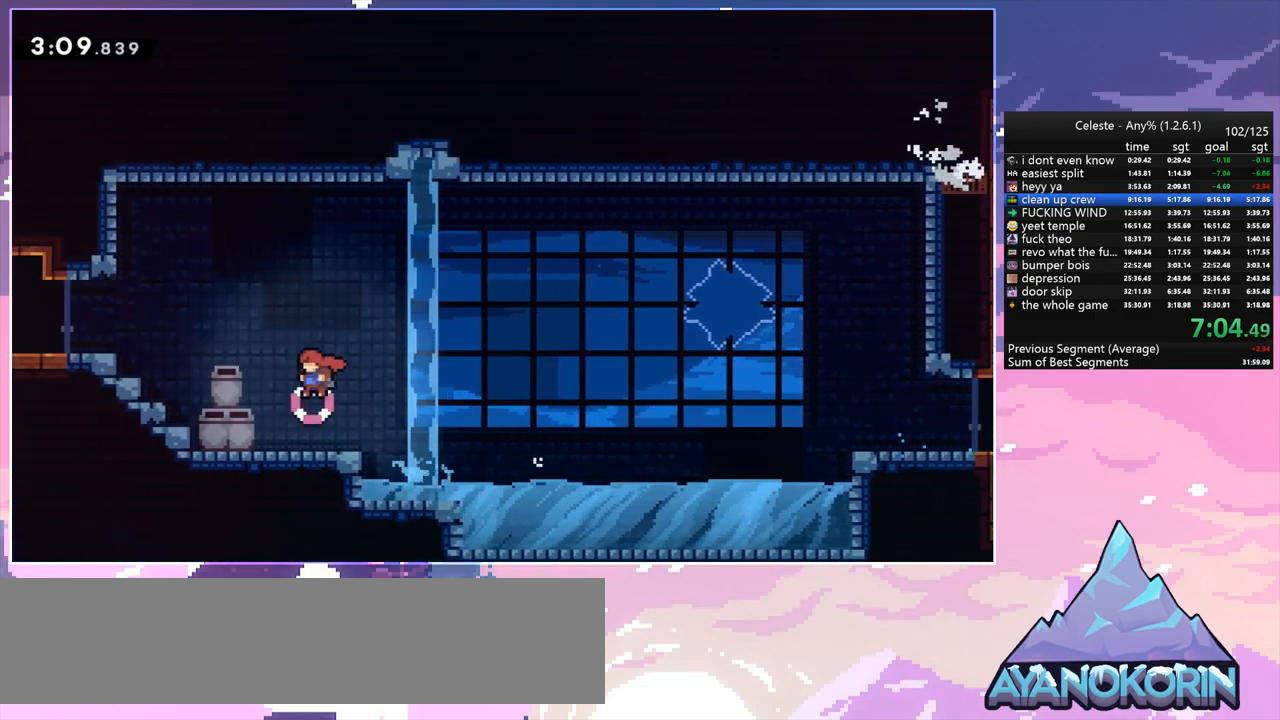
{"keys": ["left"], "events": [[150, "dash", "down"], [333, "dash", "up"], [333, "up", "up"]]}
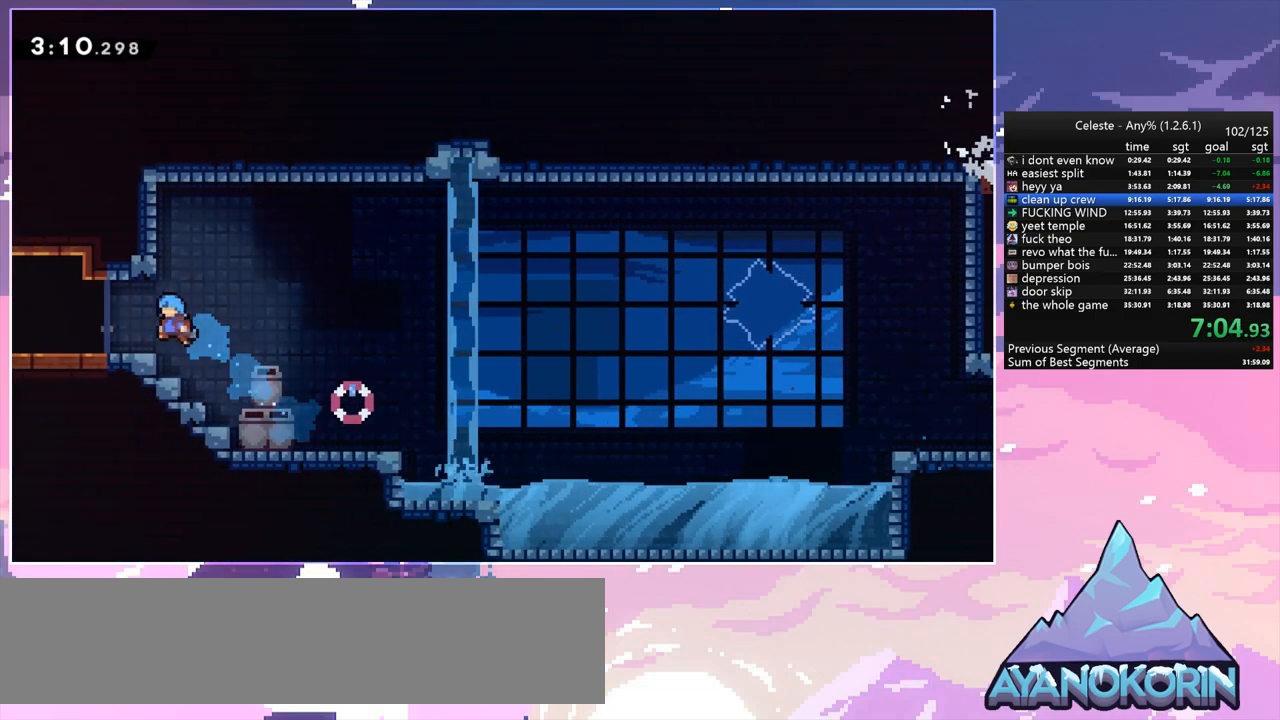
{"keys": ["jump", "left", "up"], "events": [[117, "dash", "down"], [300, "jump", "down"], [350, "dash", "up"], [433, "up", "down"]]}
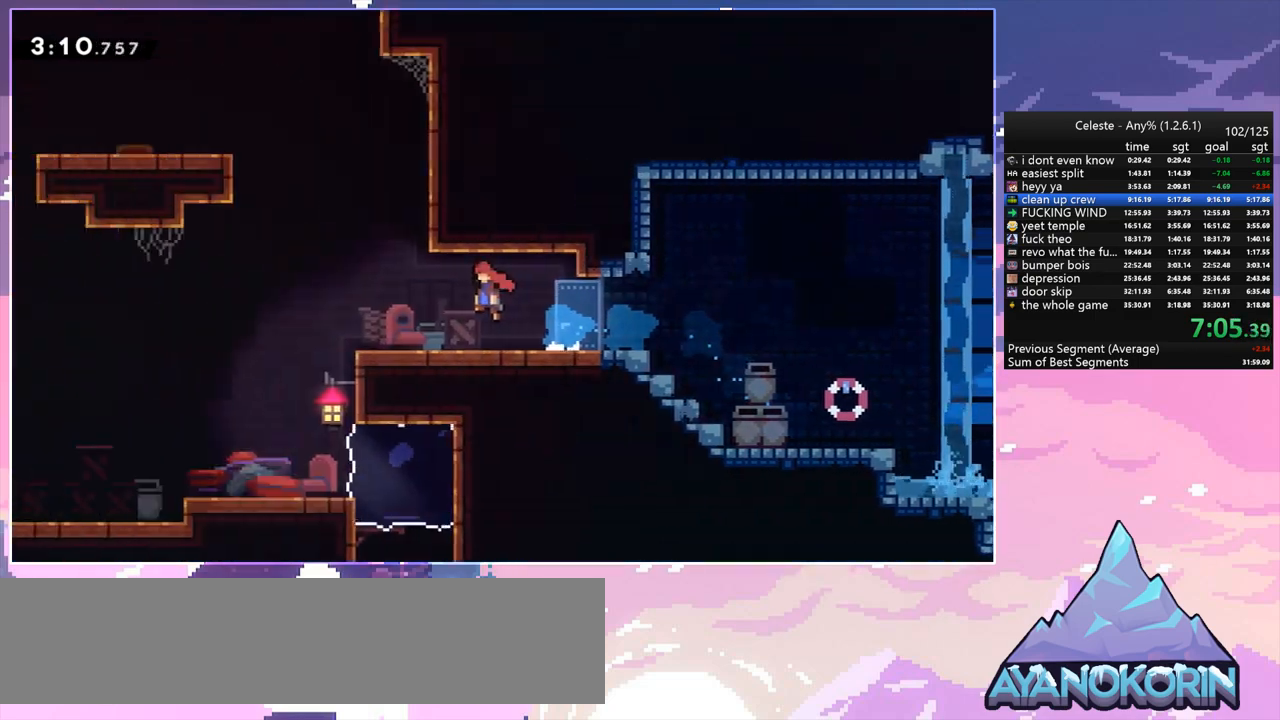
{"keys": ["jump", "left", "up"], "events": []}
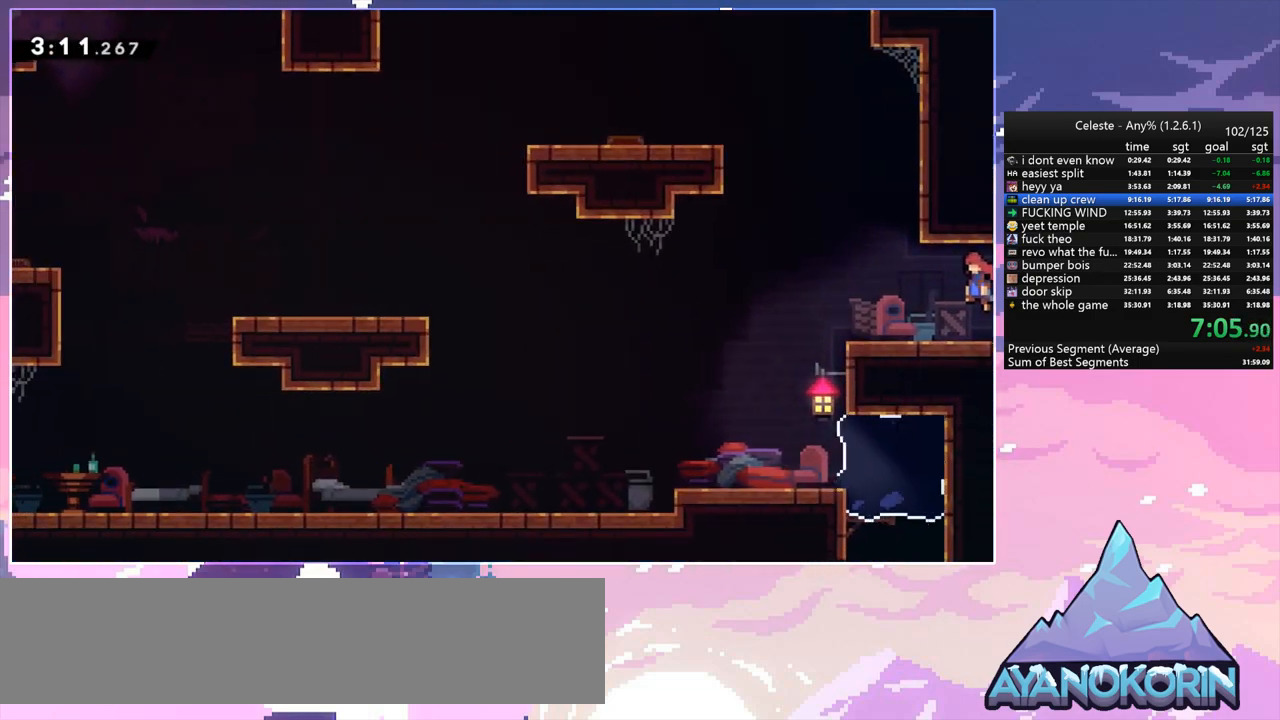
{"keys": ["dash", "grab", "left", "up"], "events": [[233, "dash", "down"], [283, "jump", "up"], [417, "grab", "down"]]}
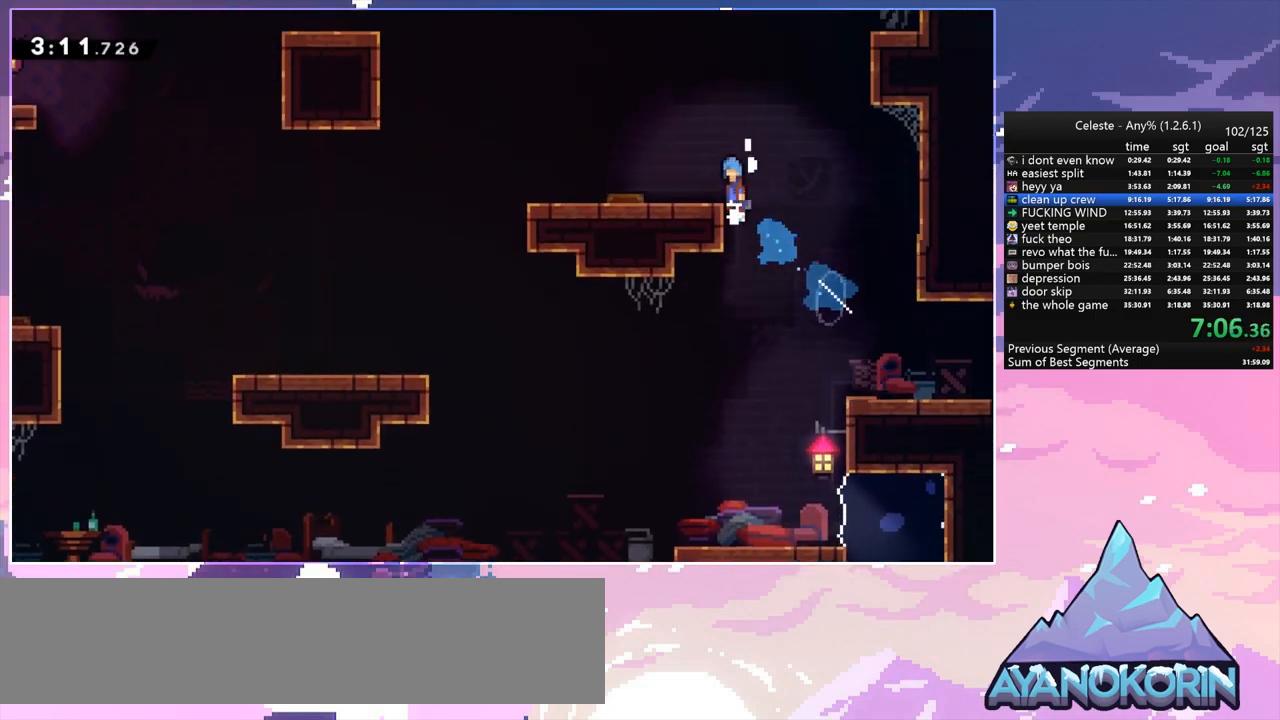
{"keys": ["left"], "events": [[17, "dash", "up"], [17, "jump", "down"], [67, "jump2", "down"], [167, "grab", "up"], [167, "jump", "up"], [200, "jump2", "up"], [250, "up", "up"]]}
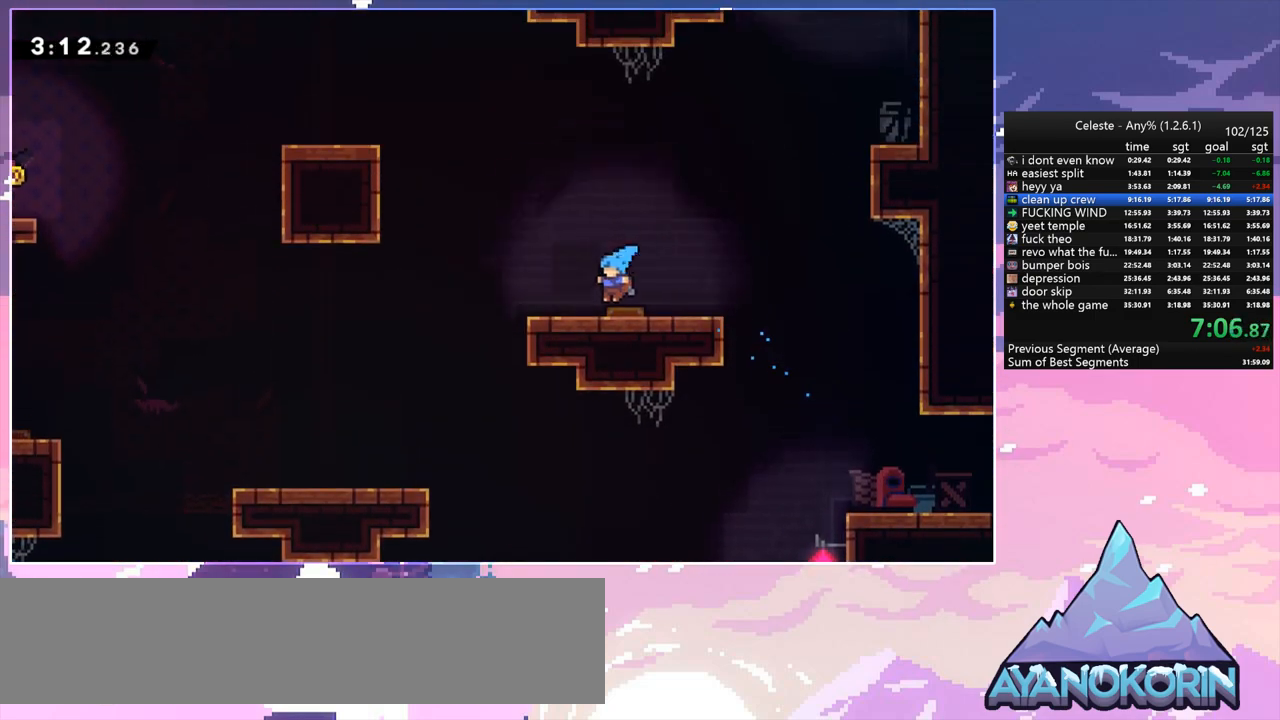
{"keys": ["grab", "left", "up"], "events": [[317, "dash", "down"], [400, "grab", "down"], [450, "dash", "up"], [450, "up", "down"]]}
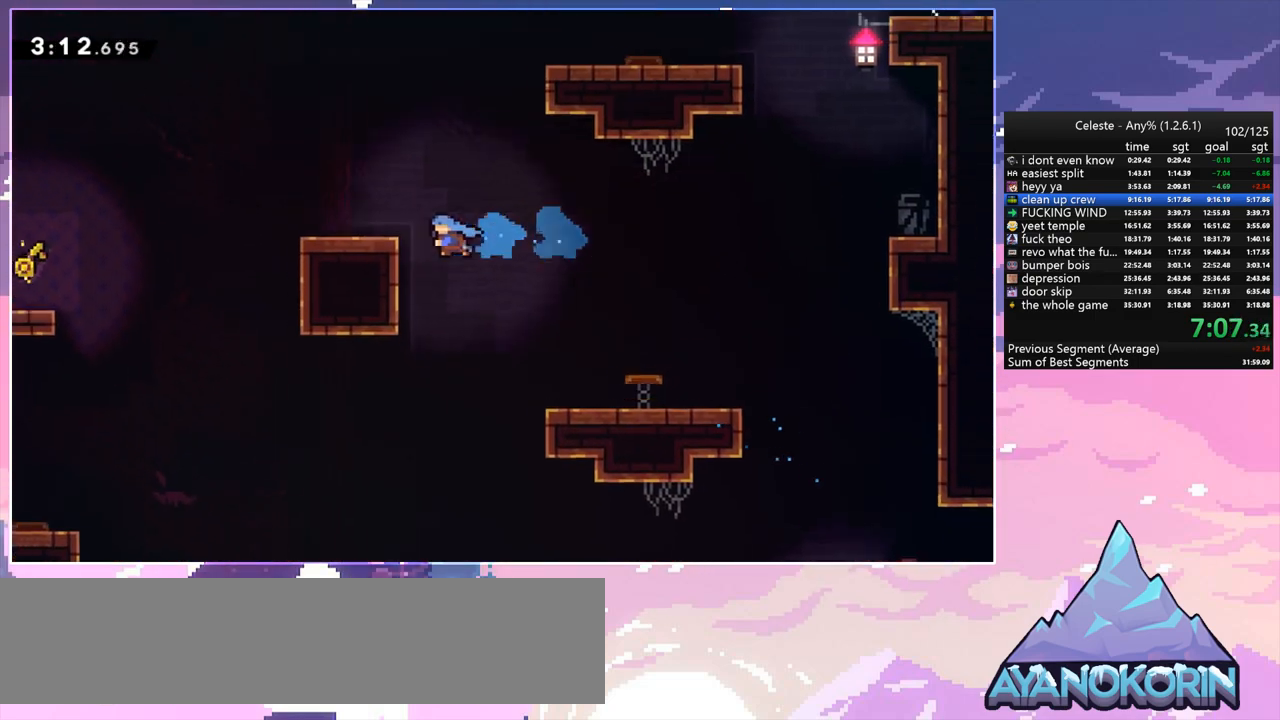
{"keys": ["left"], "events": [[383, "grab", "up"], [417, "left", "up"], [467, "left", "down"], [467, "up", "up"]]}
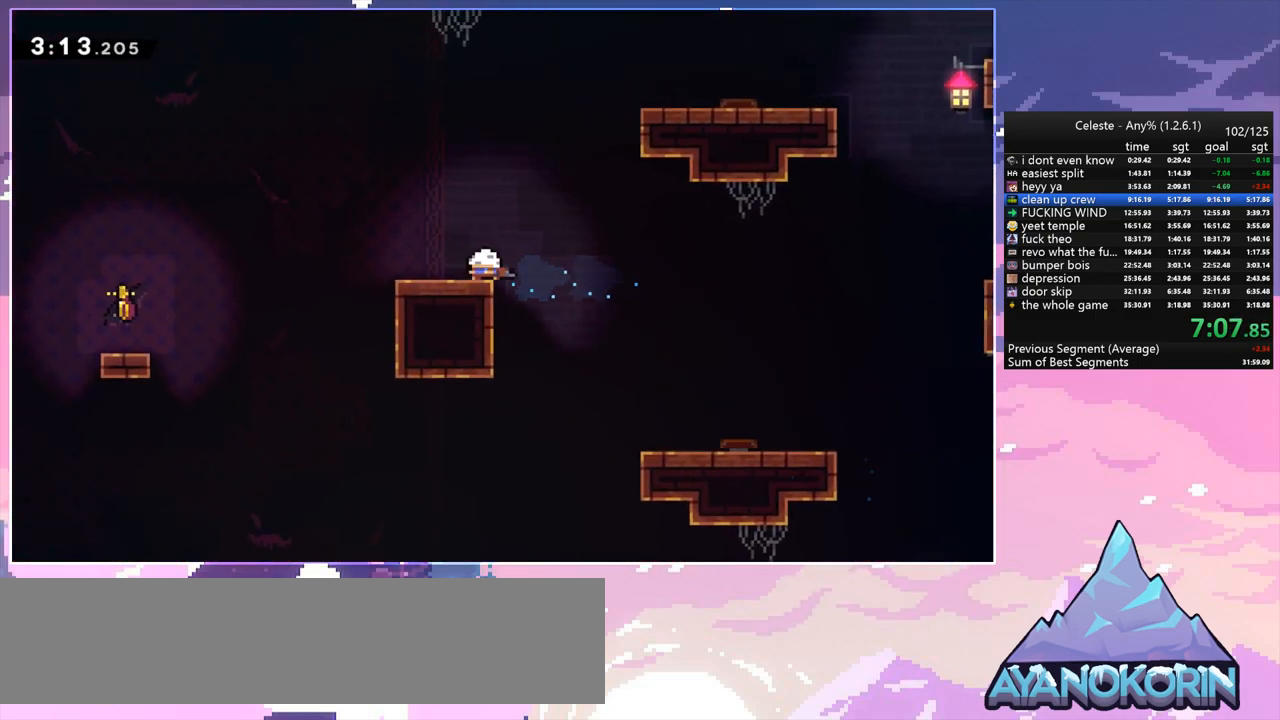
{"keys": ["dash", "down", "left"], "events": [[17, "dash", "down"], [17, "down", "down"], [200, "jump", "down"], [300, "dash", "up"], [300, "jump", "up"], [350, "dash", "down"]]}
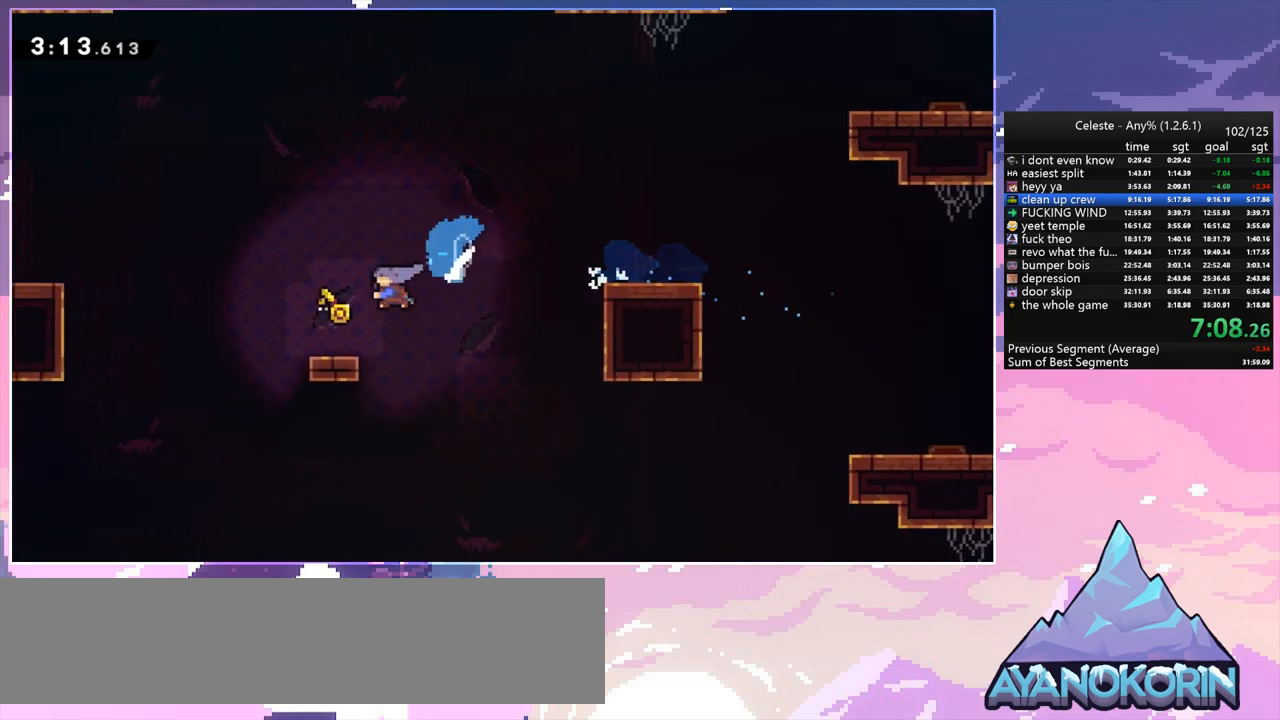
{"keys": ["jump", "left", "up"], "events": [[33, "dash", "up"], [83, "down", "up"], [133, "jump", "down"], [500, "up", "down"]]}
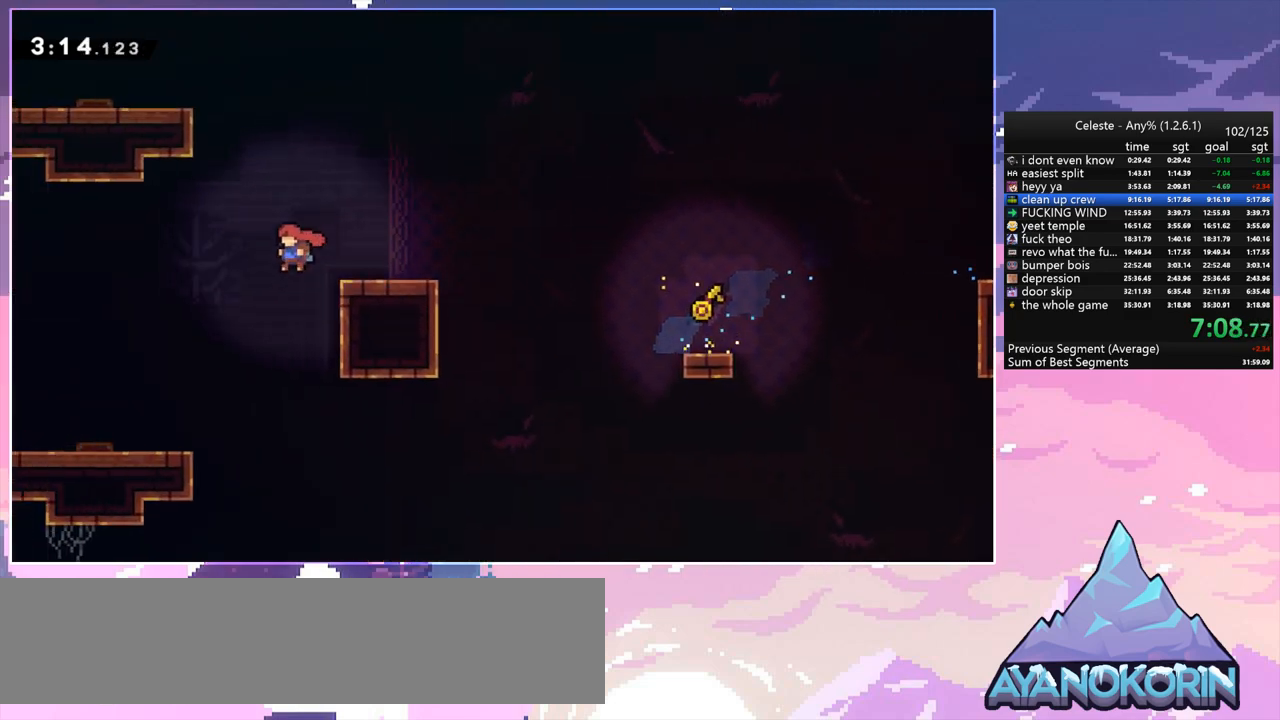
{"keys": ["grab", "left", "up"], "events": [[50, "dash", "down"], [50, "left", "up"], [100, "jump", "up"], [233, "grab", "down"], [233, "left", "down"], [283, "dash", "up"]]}